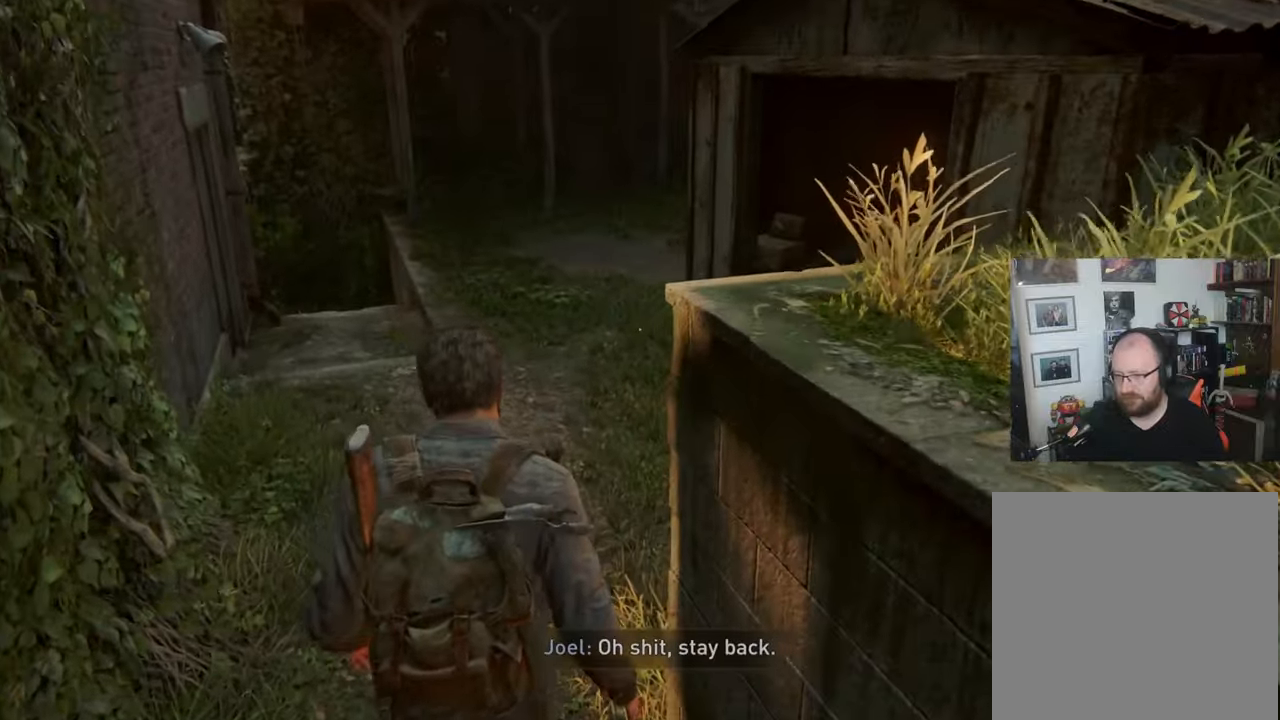
Gameplay with a controller (PlayStation layout); each line is a JSON object with the inputs held at the frame after it (dt_ms = milliseconds from this image to that frame). "events" lists button and stick changes between this image and that frame as [ms after this image, input, new state], when the widget could be followed in between.
{"dt_ms": 500, "buttons": [], "left_stick": "up", "right_stick": "center", "events": []}
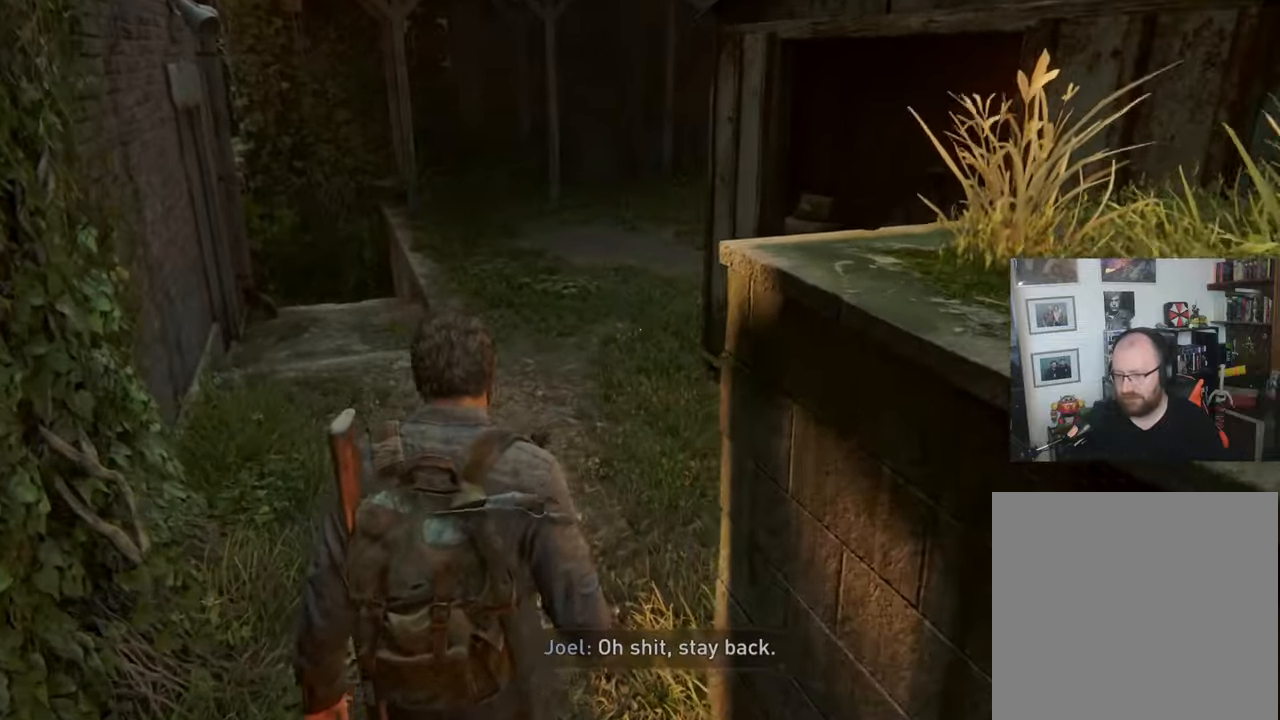
{"dt_ms": 500, "buttons": [], "left_stick": "up", "right_stick": "center", "events": []}
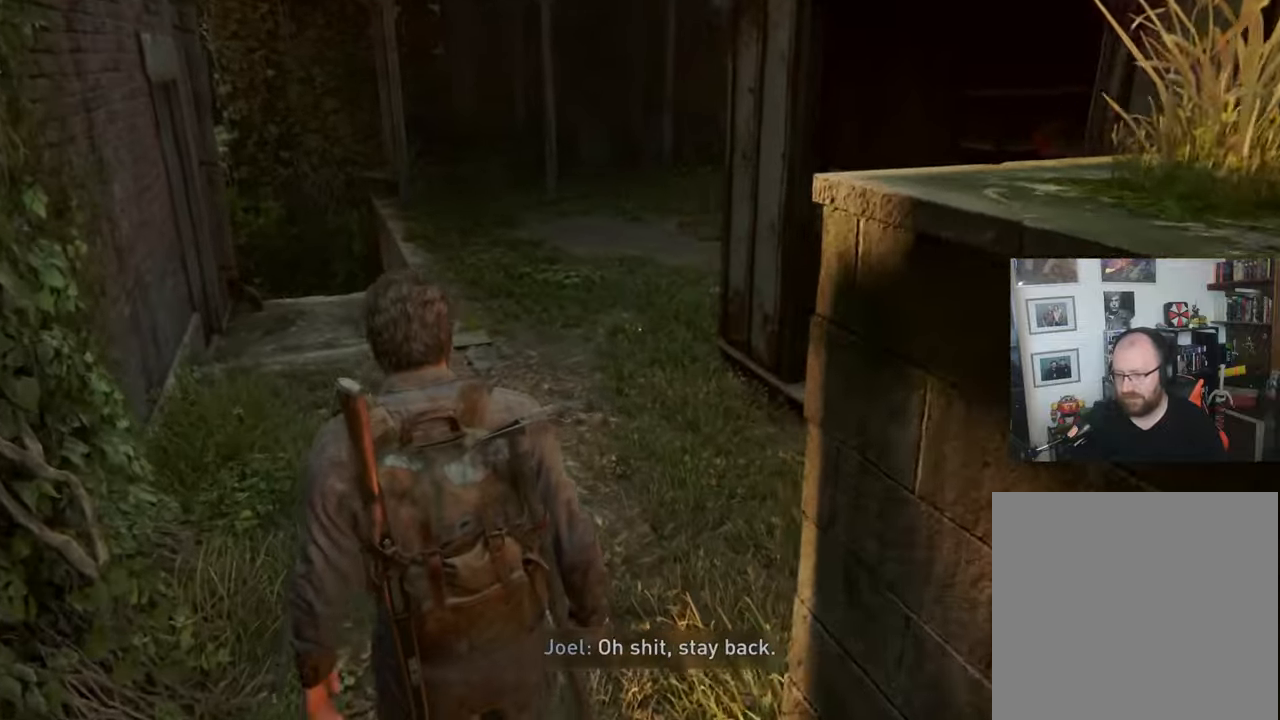
{"dt_ms": 500, "buttons": [], "left_stick": "up", "right_stick": "center", "events": []}
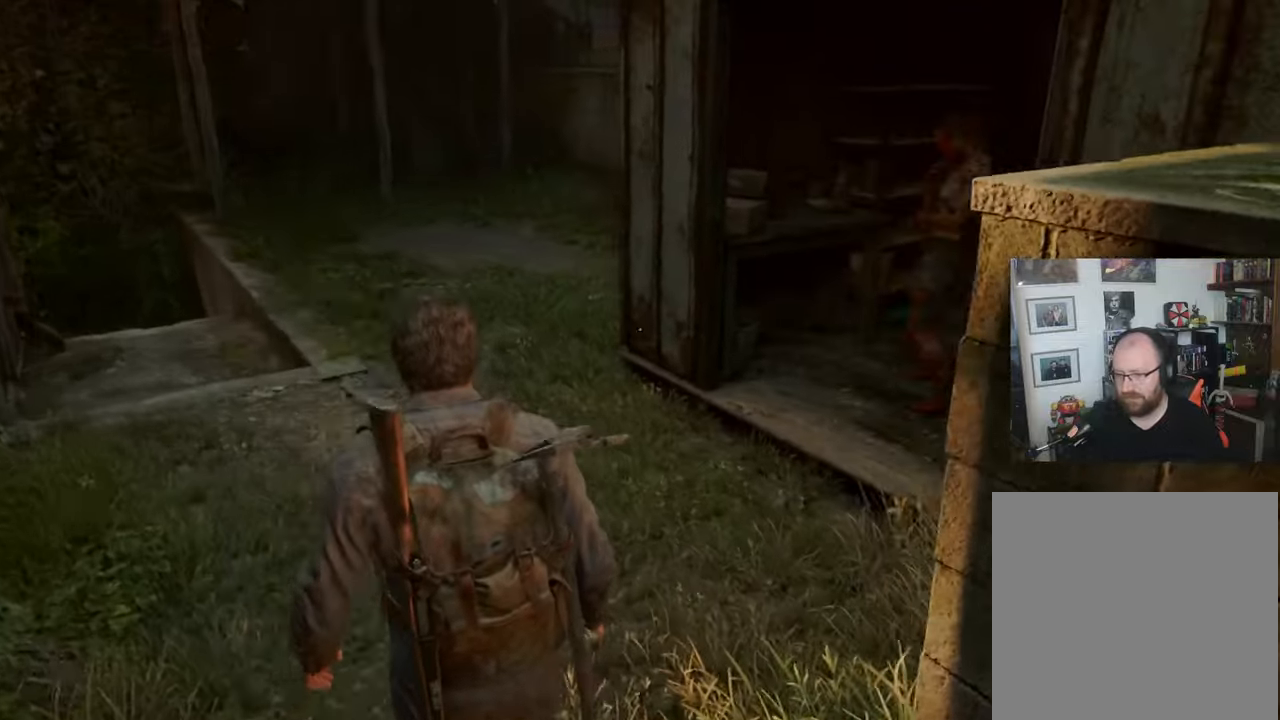
{"dt_ms": 500, "buttons": [], "left_stick": "up", "right_stick": "center", "events": []}
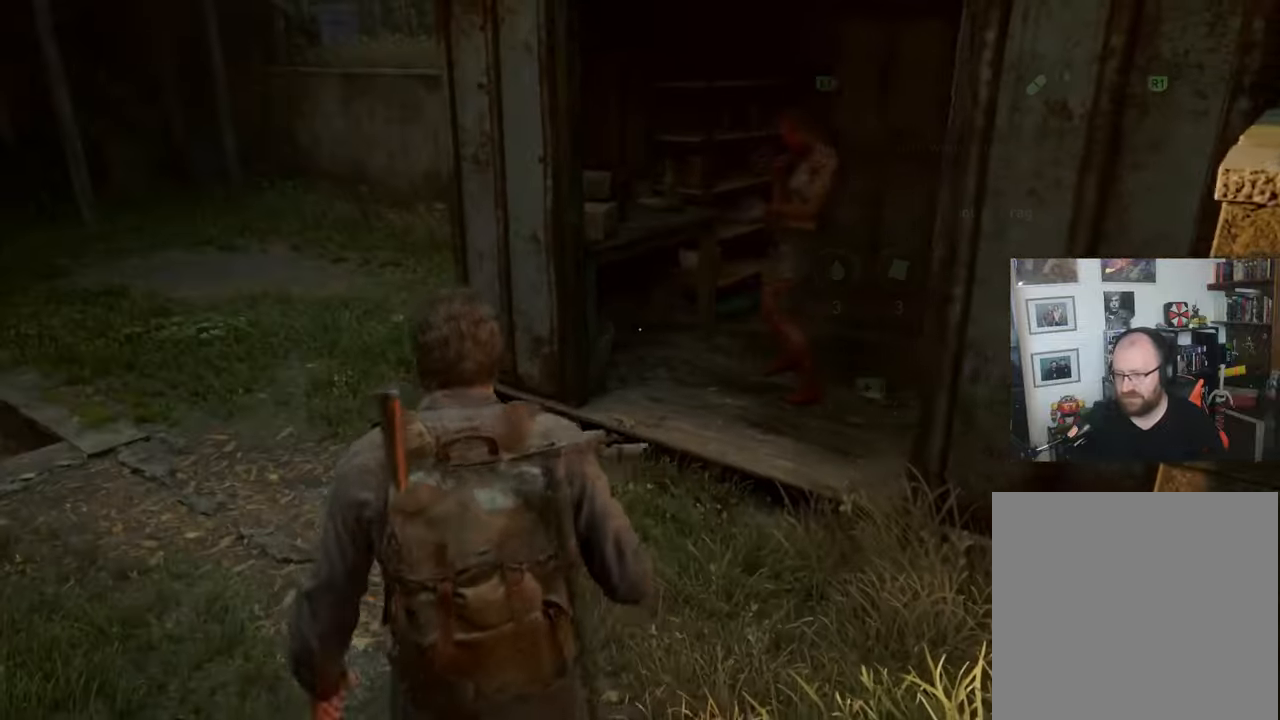
{"dt_ms": 500, "buttons": [], "left_stick": "up", "right_stick": "center", "events": []}
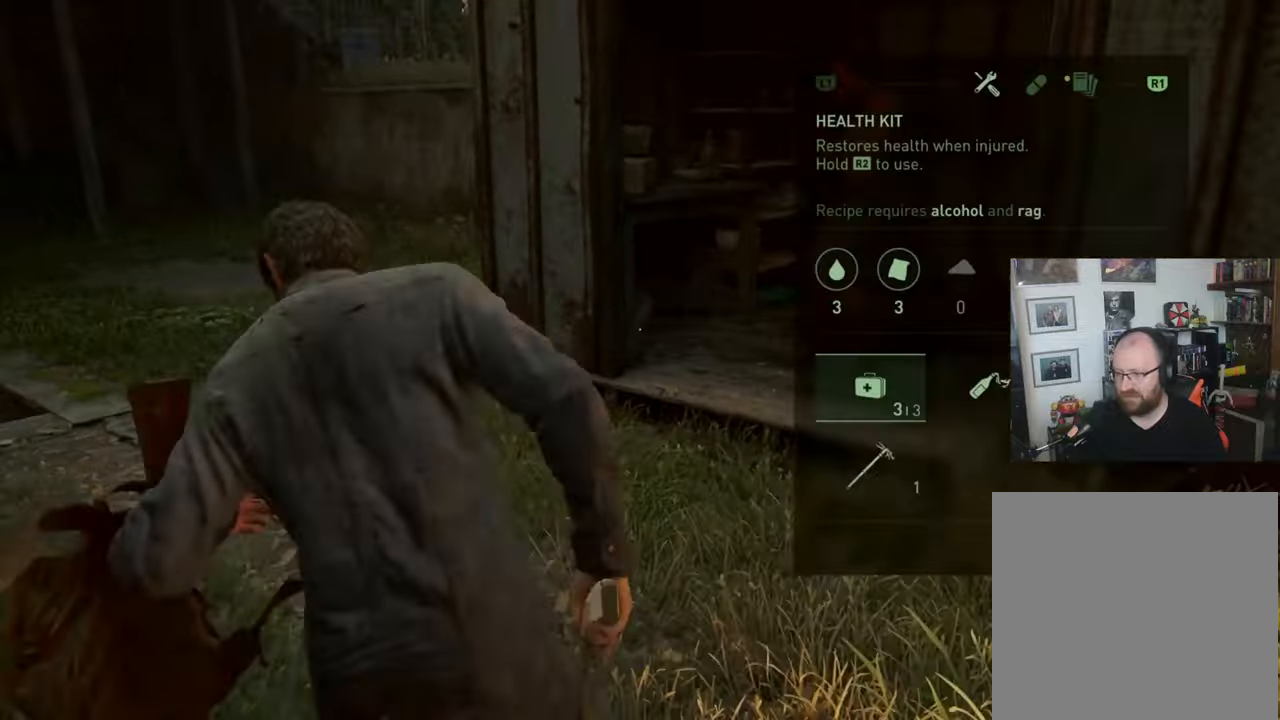
{"dt_ms": 500, "buttons": [], "left_stick": "center", "right_stick": "center", "events": [[500, "left_stick", "center"]]}
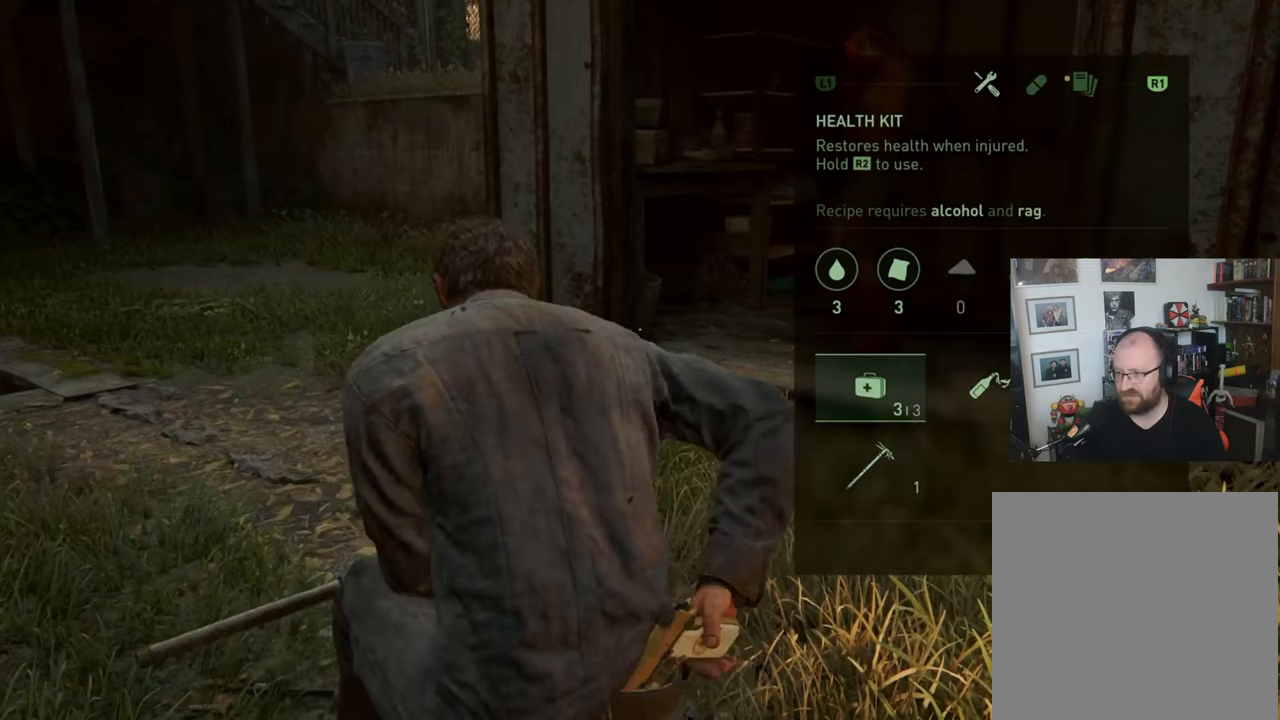
{"dt_ms": 500, "buttons": [], "left_stick": "center", "right_stick": "center", "events": [[333, "CIRCLE", "down"], [467, "CIRCLE", "up"]]}
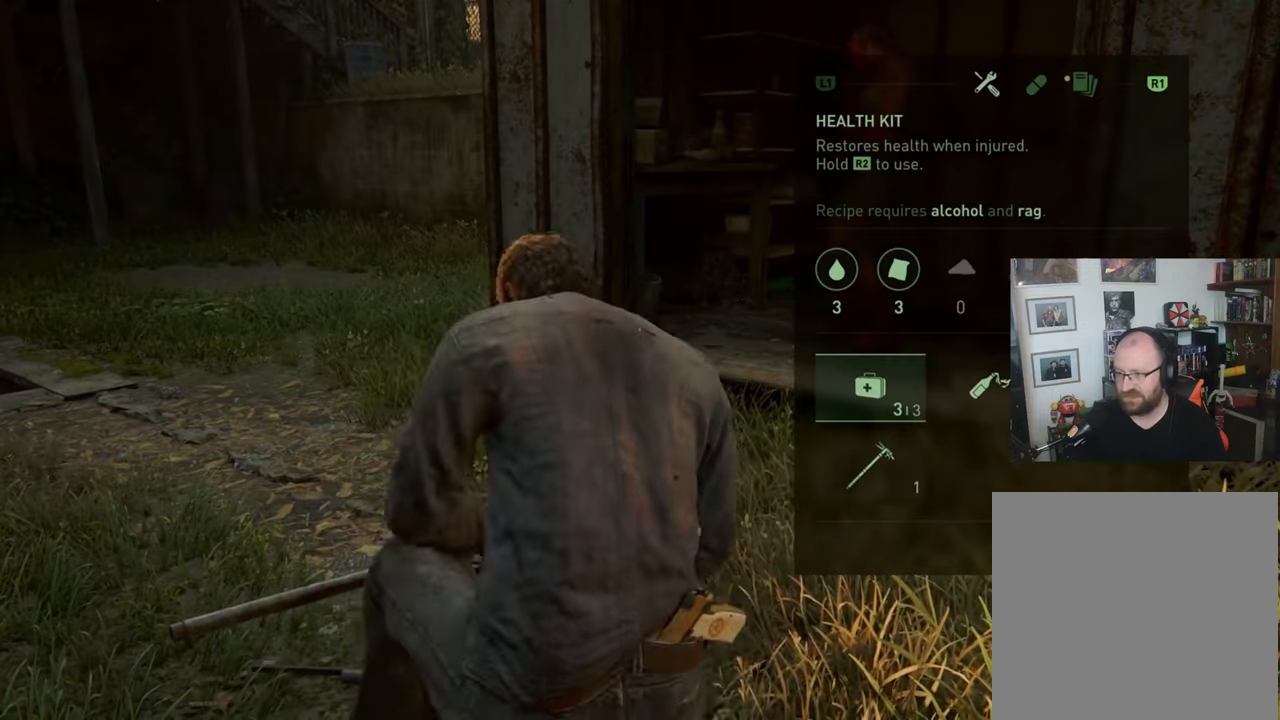
{"dt_ms": 500, "buttons": ["CIRCLE"], "left_stick": "center", "right_stick": "center", "events": [[467, "CIRCLE", "down"]]}
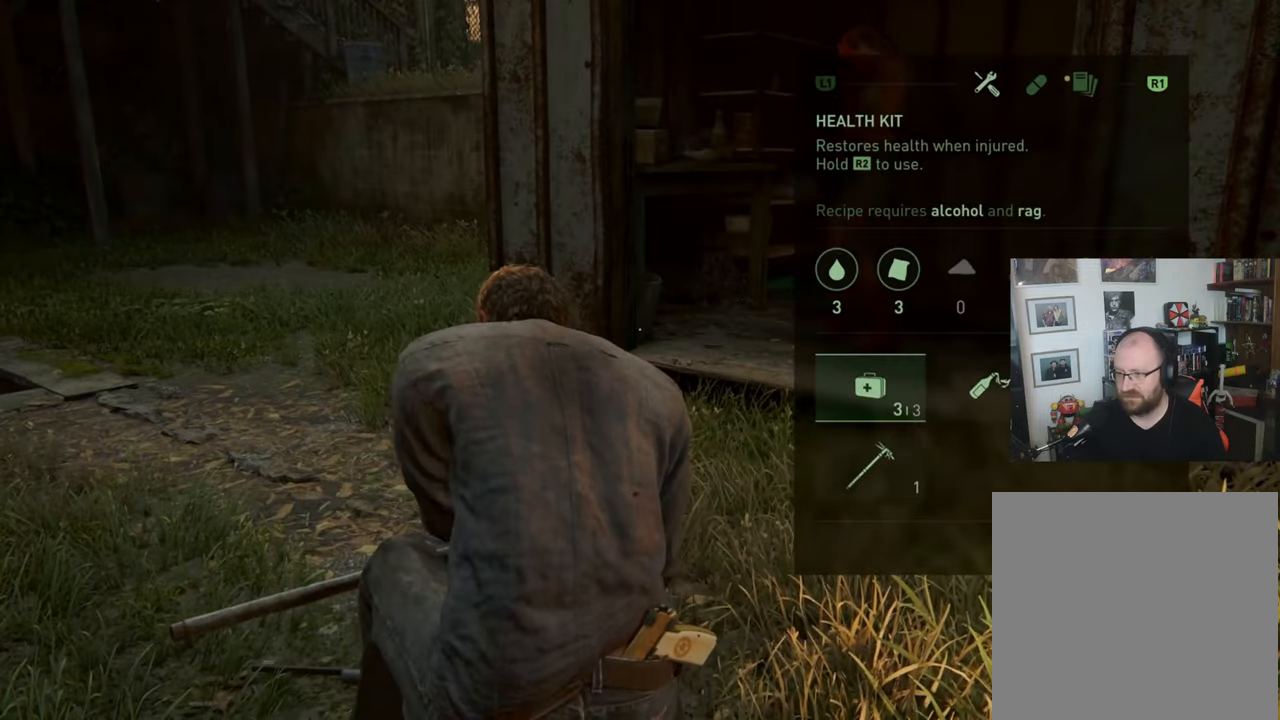
{"dt_ms": 500, "buttons": [], "left_stick": "center", "right_stick": "center", "events": [[100, "CIRCLE", "up"]]}
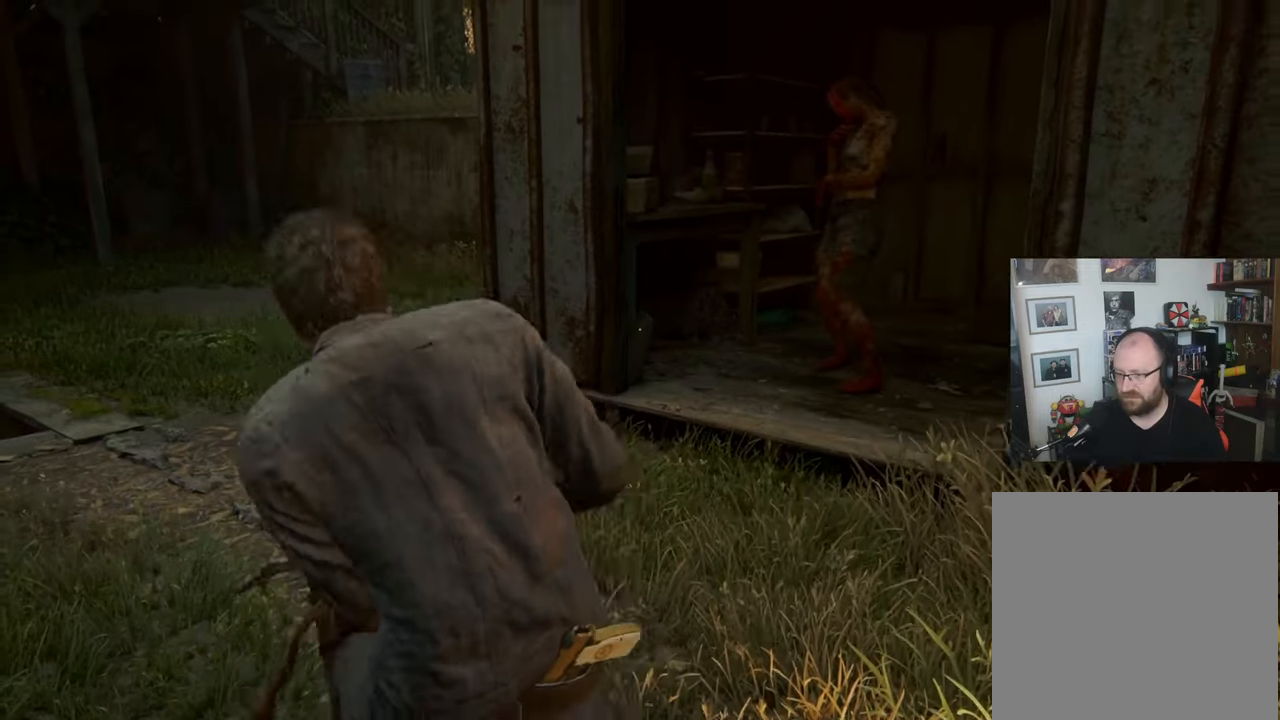
{"dt_ms": 500, "buttons": [], "left_stick": "center", "right_stick": "center", "events": []}
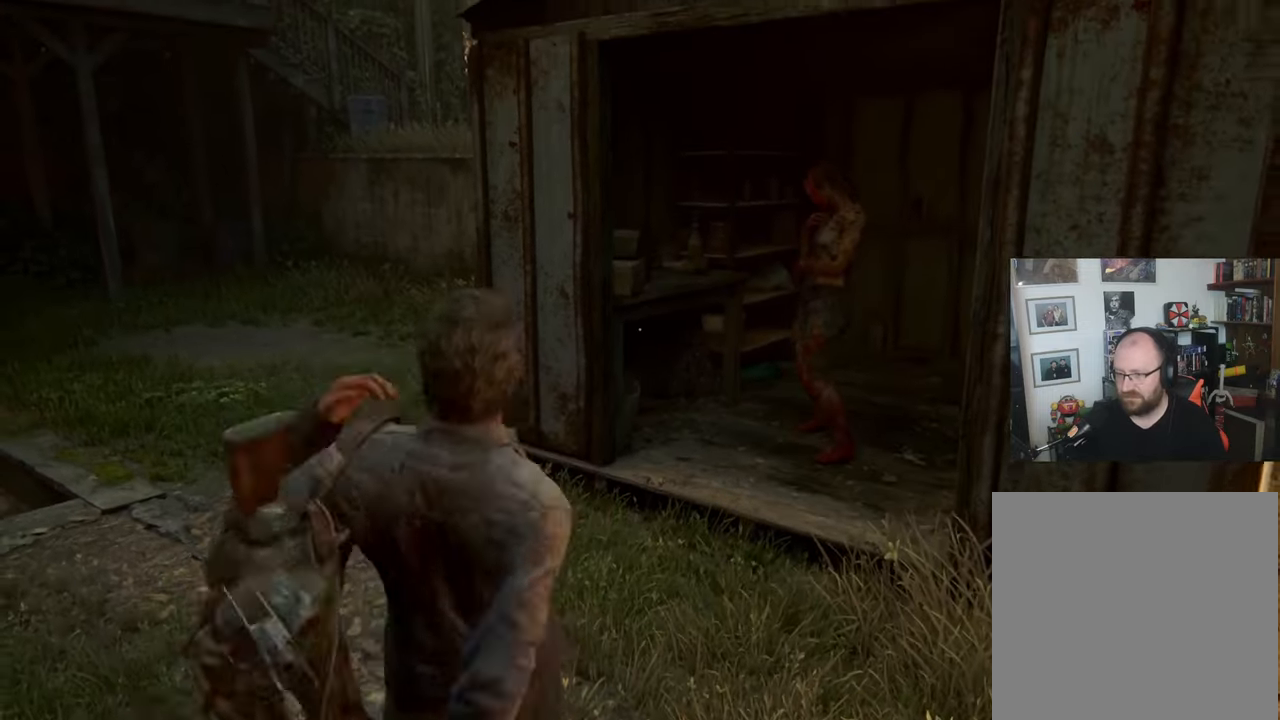
{"dt_ms": 500, "buttons": [], "left_stick": "center", "right_stick": "center", "events": []}
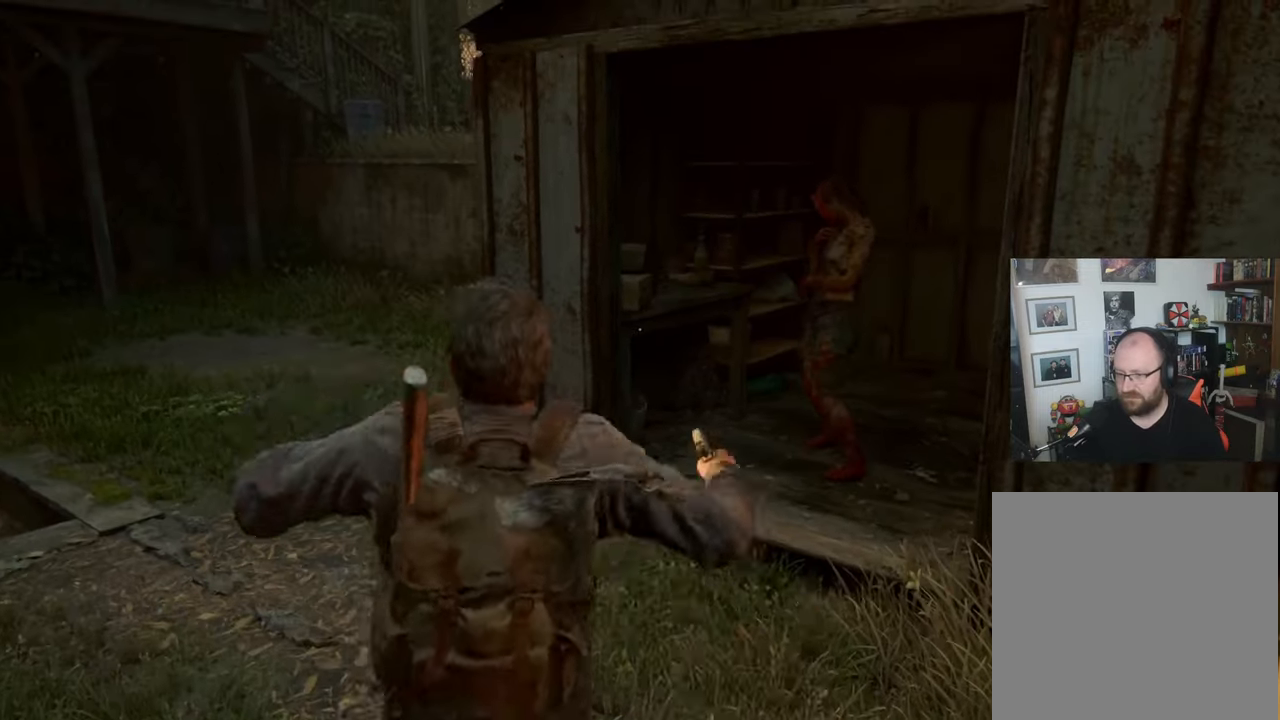
{"dt_ms": 500, "buttons": [], "left_stick": "center", "right_stick": "center", "events": []}
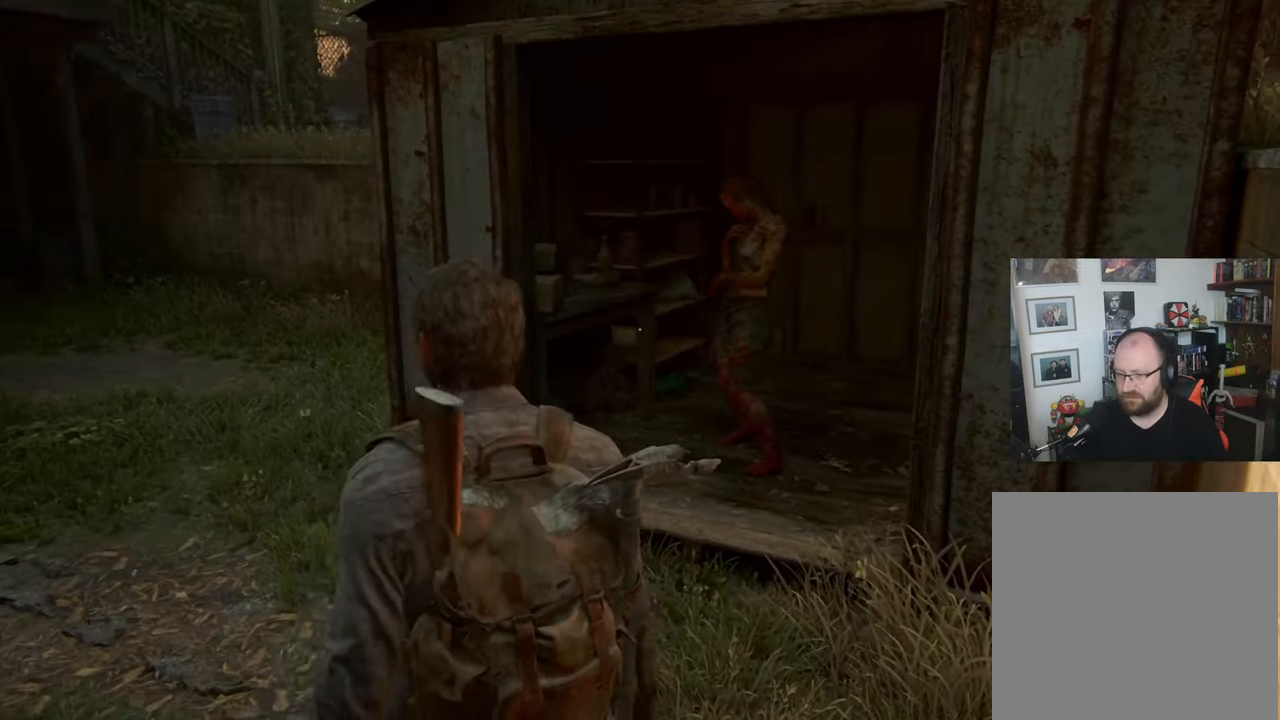
{"dt_ms": 500, "buttons": [], "left_stick": "center", "right_stick": "center", "events": []}
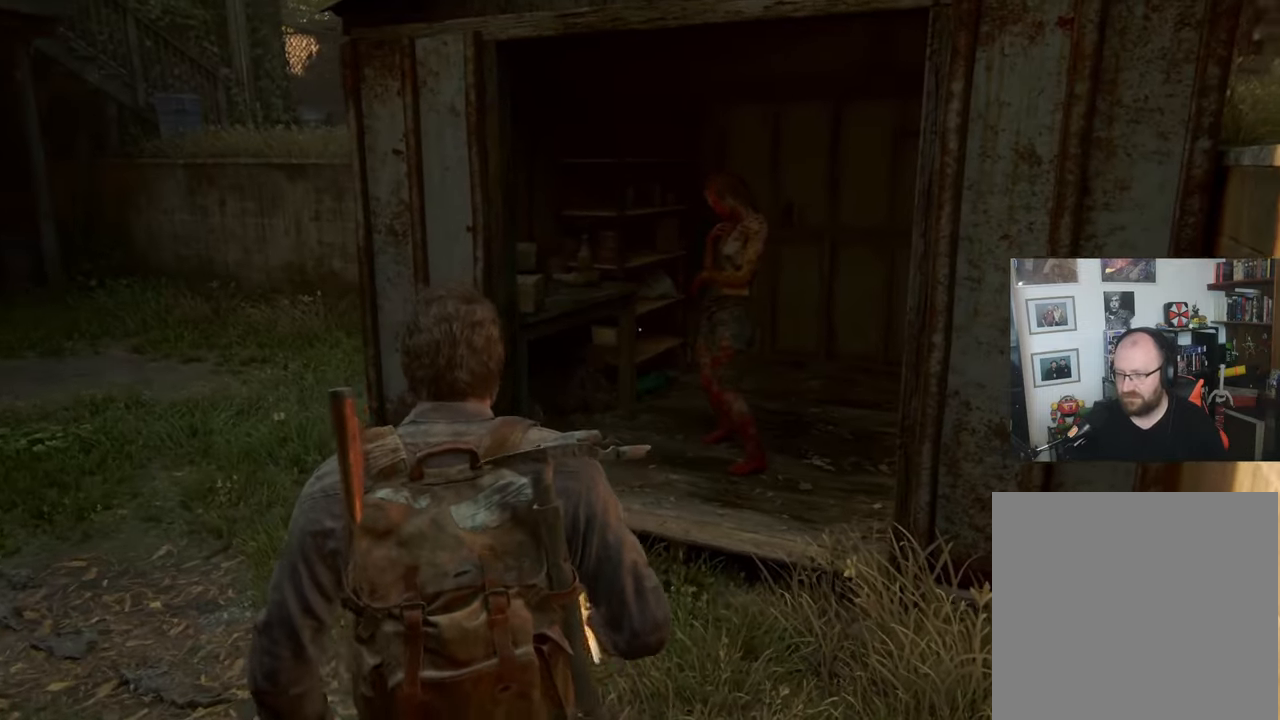
{"dt_ms": 500, "buttons": [], "left_stick": "center", "right_stick": "center", "events": []}
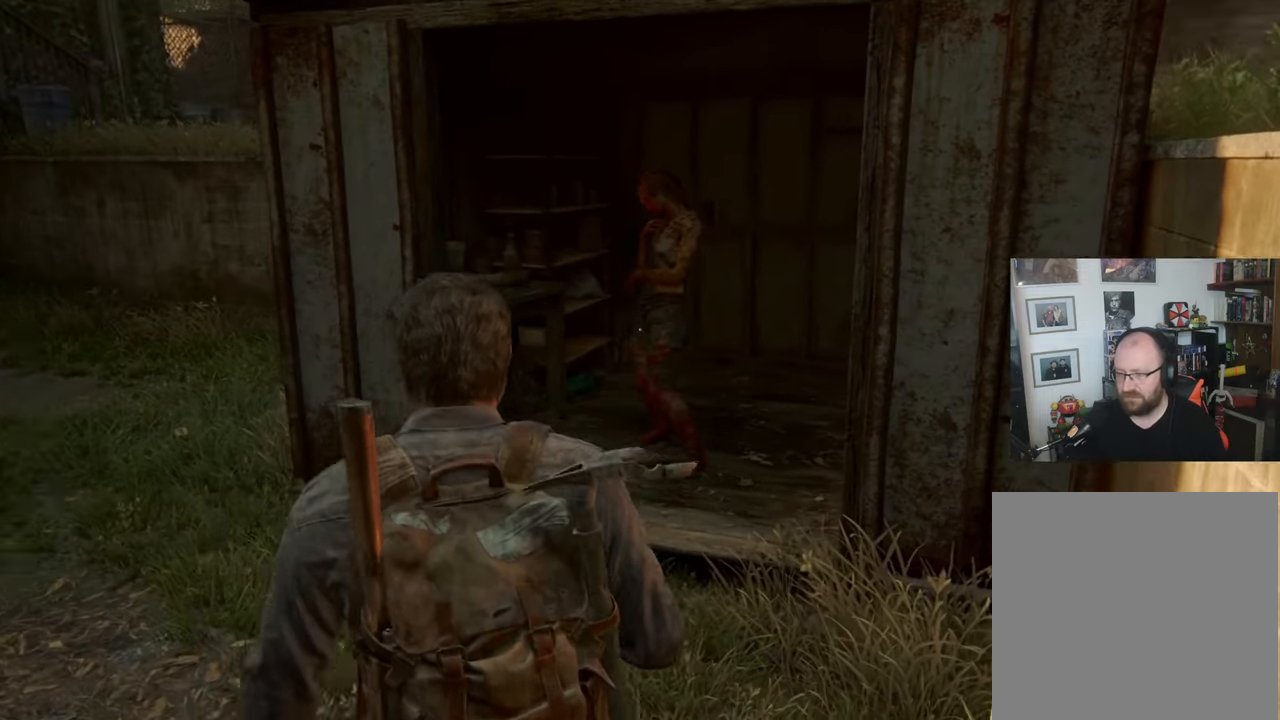
{"dt_ms": 500, "buttons": [], "left_stick": "center", "right_stick": "center", "events": []}
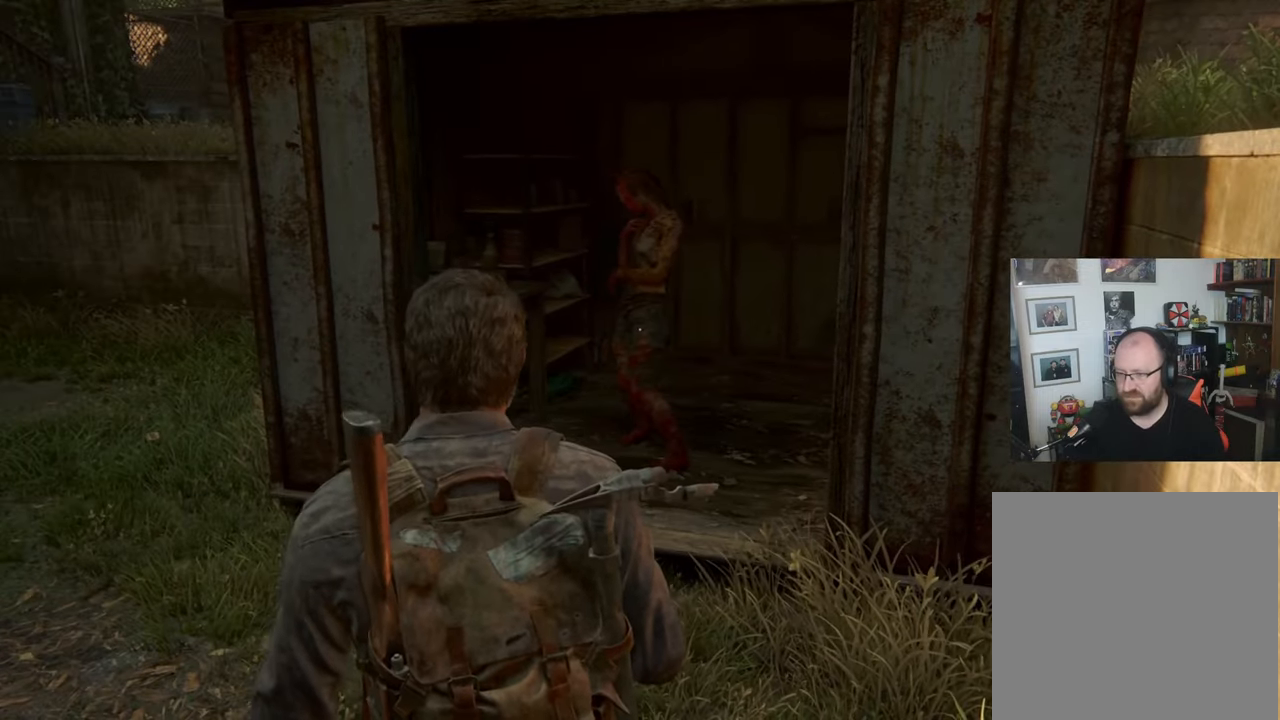
{"dt_ms": 500, "buttons": [], "left_stick": "center", "right_stick": "center", "events": []}
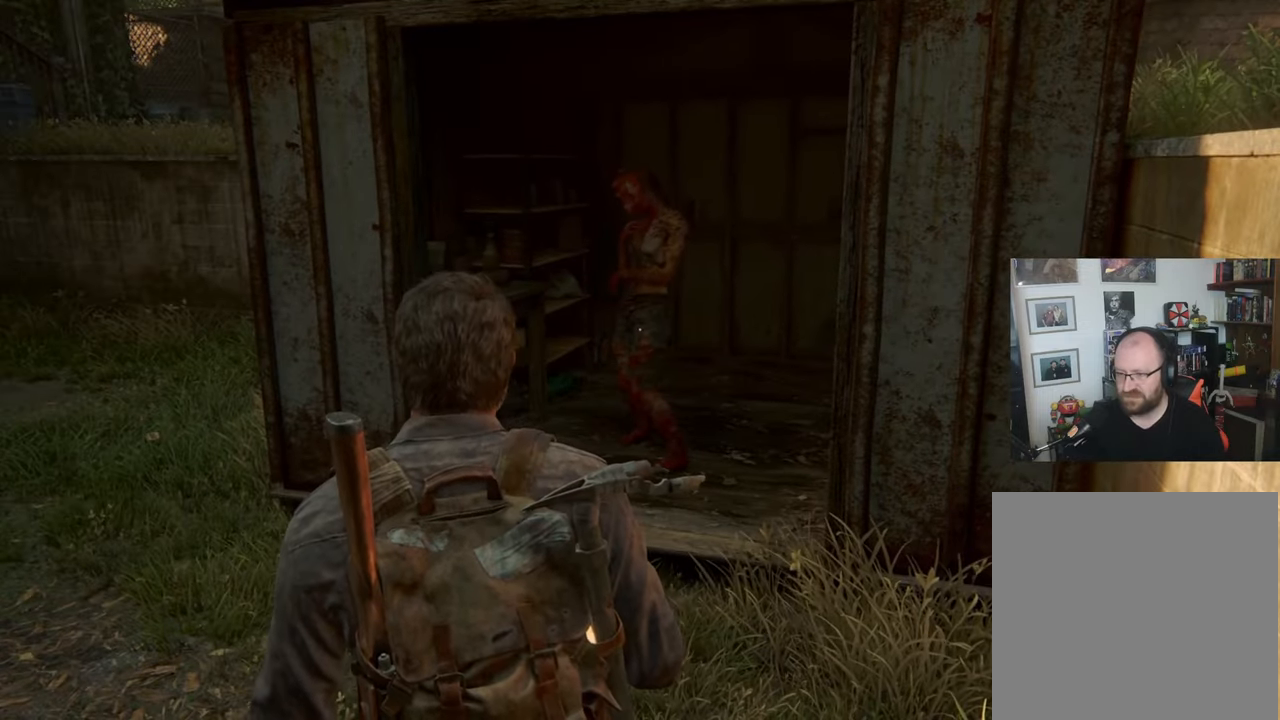
{"dt_ms": 500, "buttons": ["L1"], "left_stick": "left", "right_stick": "center", "events": [[300, "L1", "down"], [300, "left_stick", "left"]]}
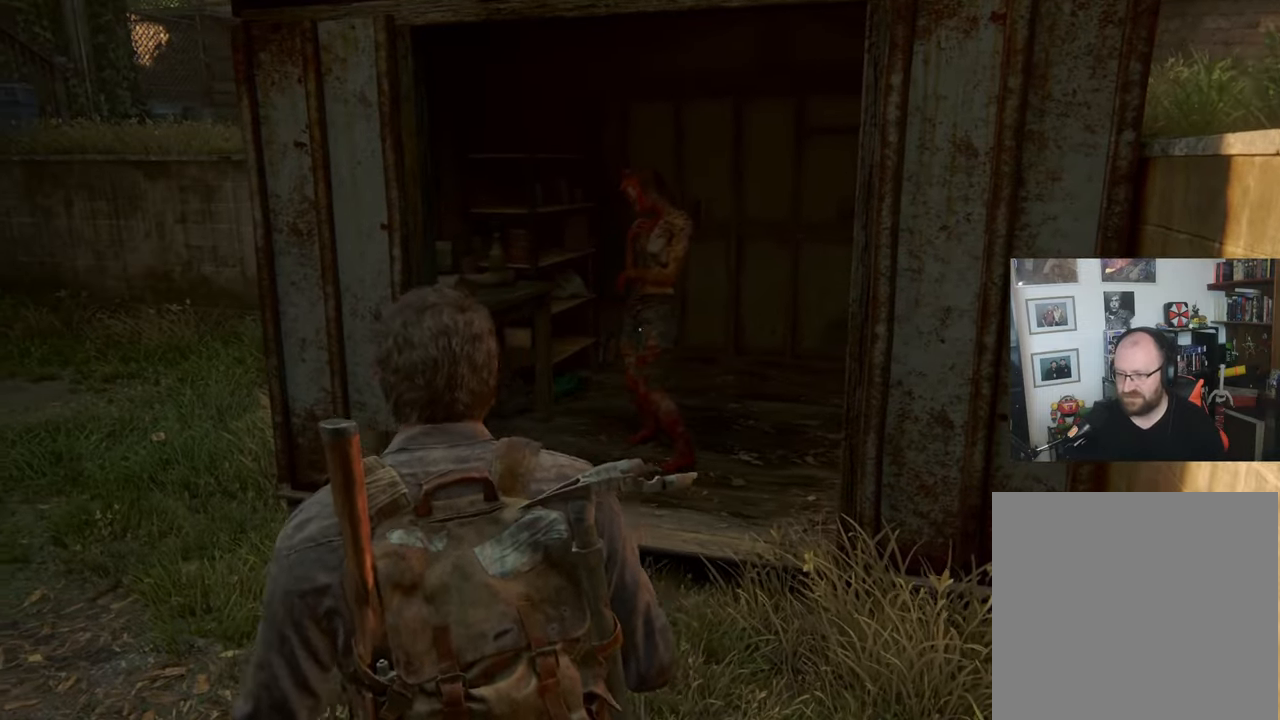
{"dt_ms": 500, "buttons": ["L1"], "left_stick": "up-right", "right_stick": "center", "events": [[300, "left_stick", "center"], [500, "left_stick", "up-right"]]}
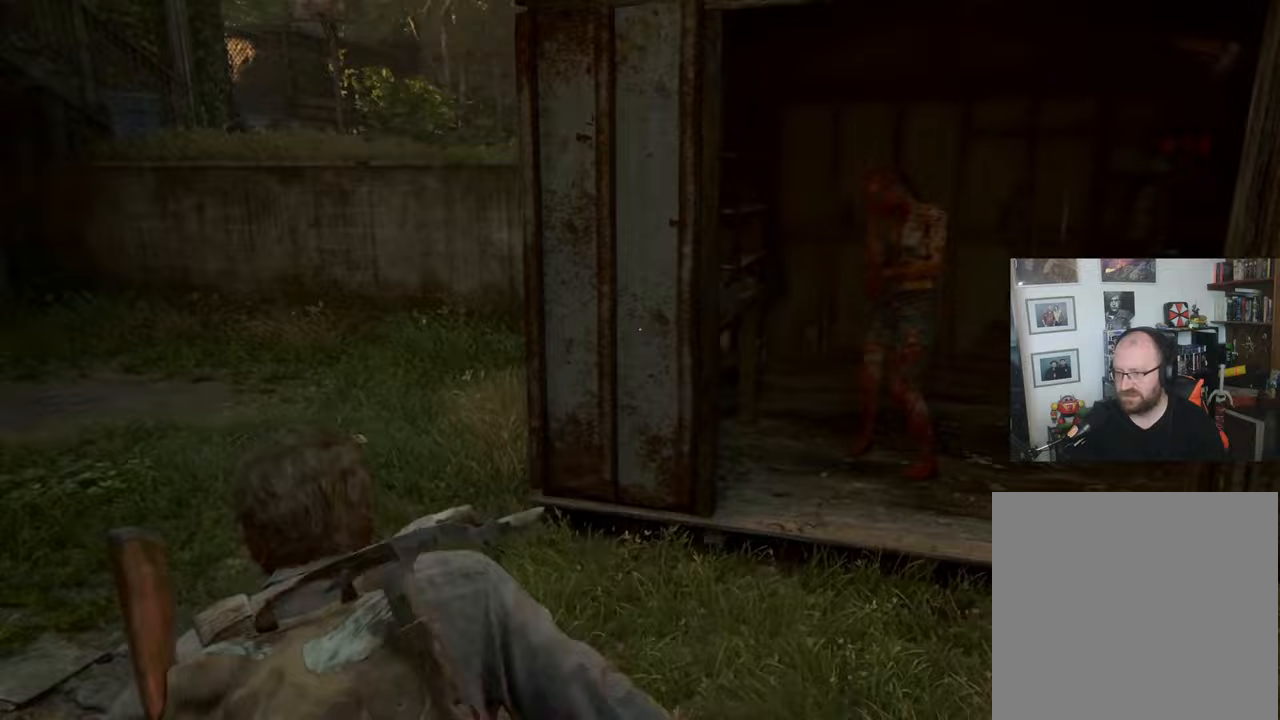
{"dt_ms": 1000, "buttons": ["L1"], "left_stick": "down-right", "right_stick": "center"}
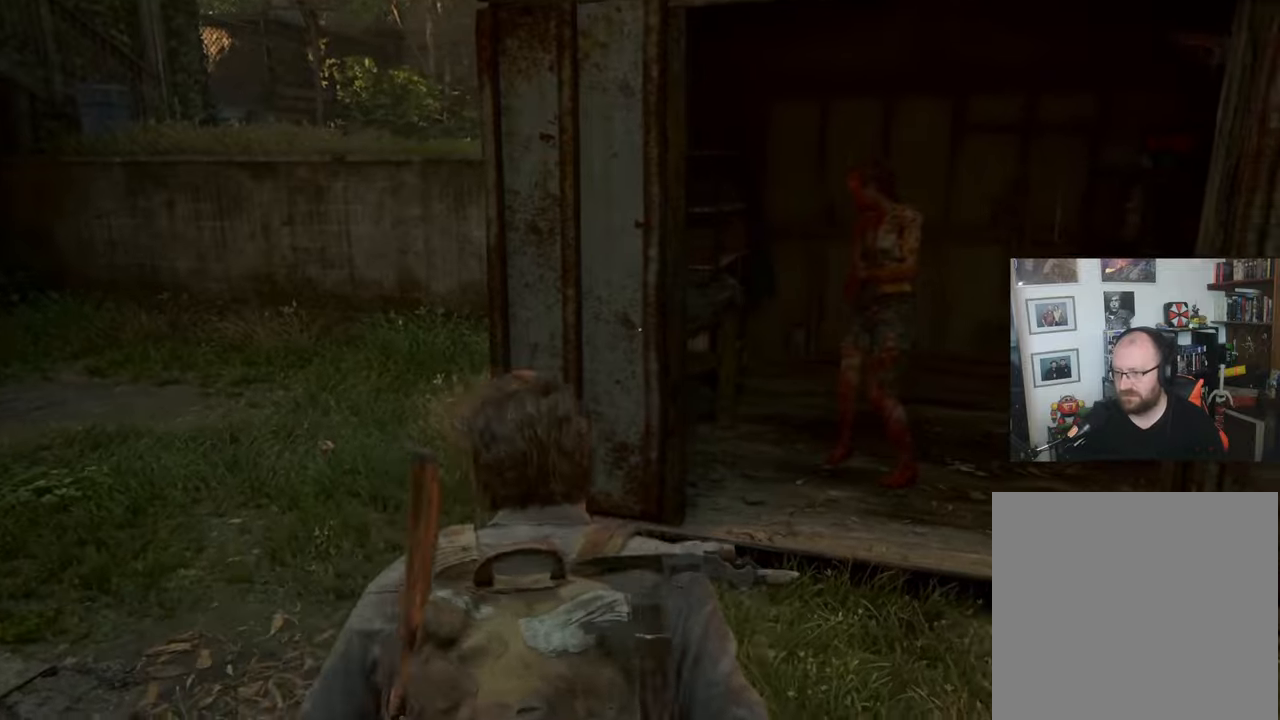
{"dt_ms": 500, "buttons": ["L1"], "left_stick": "down-right", "right_stick": "center", "events": []}
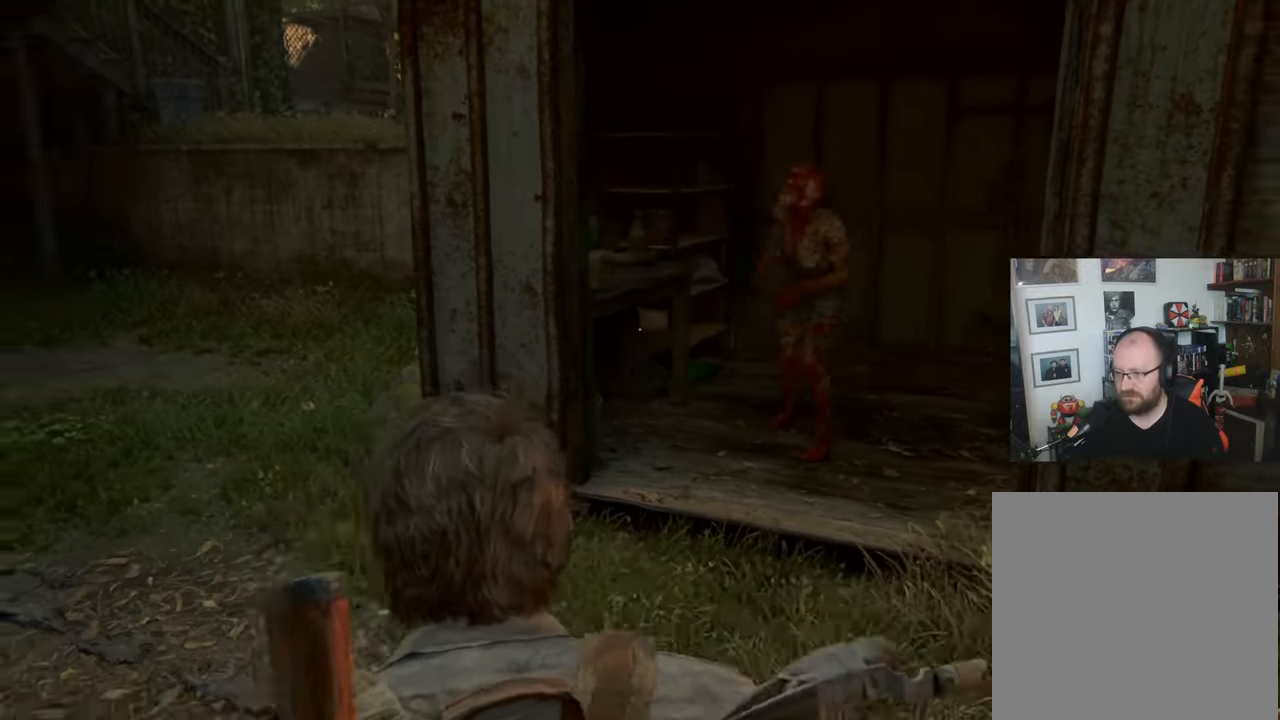
{"dt_ms": 500, "buttons": [], "left_stick": "center", "right_stick": "center", "events": [[167, "left_stick", "right"], [267, "left_stick", "center"], [300, "right_stick", "left"], [367, "L1", "up"], [467, "right_stick", "center"]]}
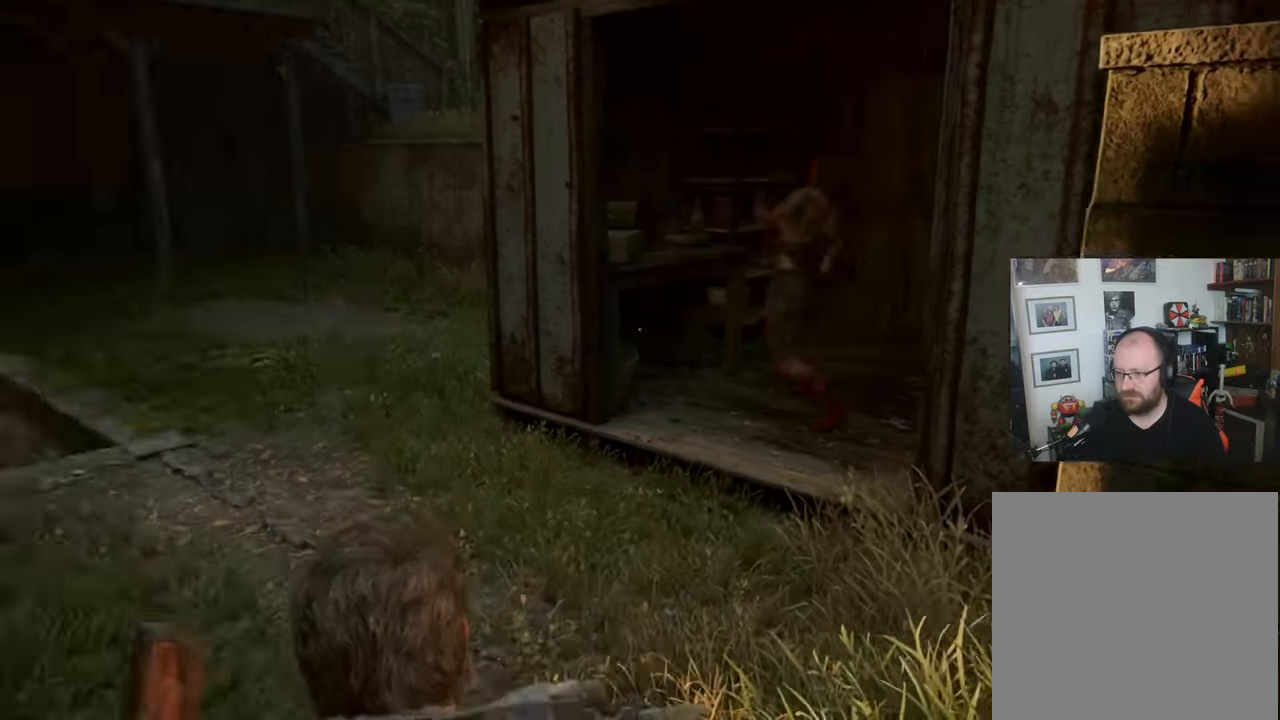
{"dt_ms": 500, "buttons": [], "left_stick": "center", "right_stick": "center", "events": [[400, "right_stick", "up"], [467, "right_stick", "center"]]}
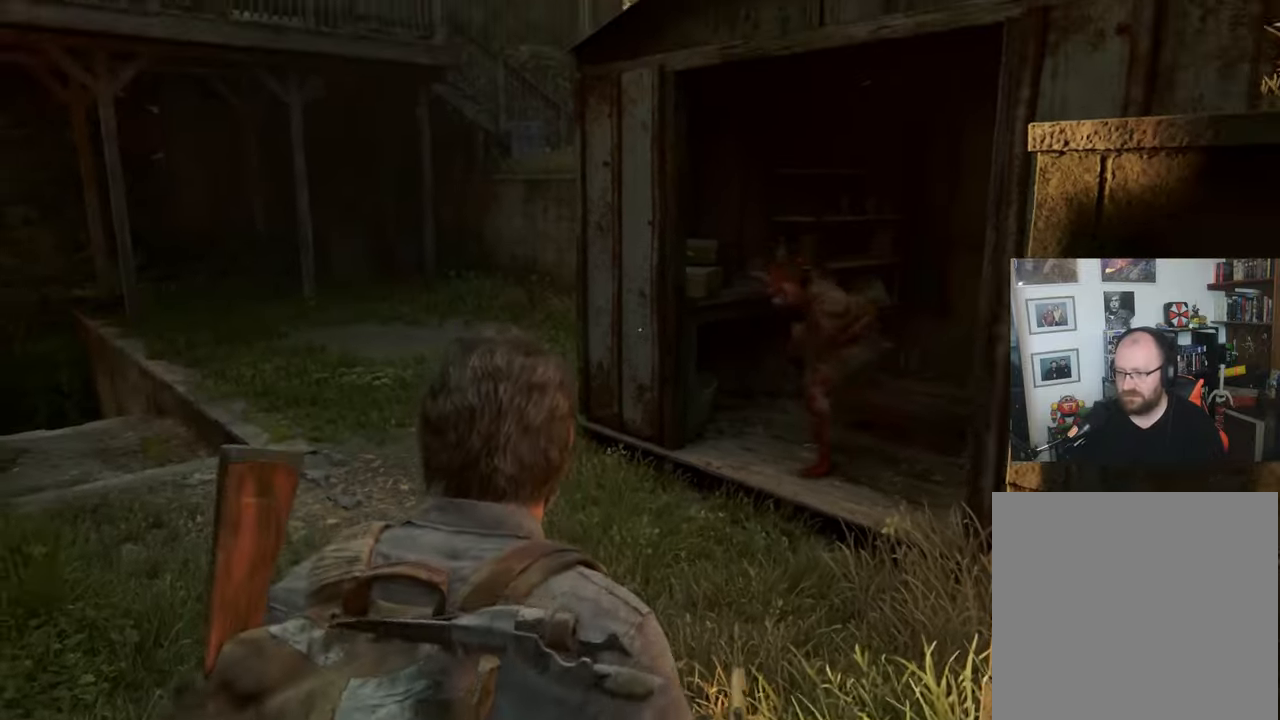
{"dt_ms": 500, "buttons": [], "left_stick": "center", "right_stick": "center", "events": []}
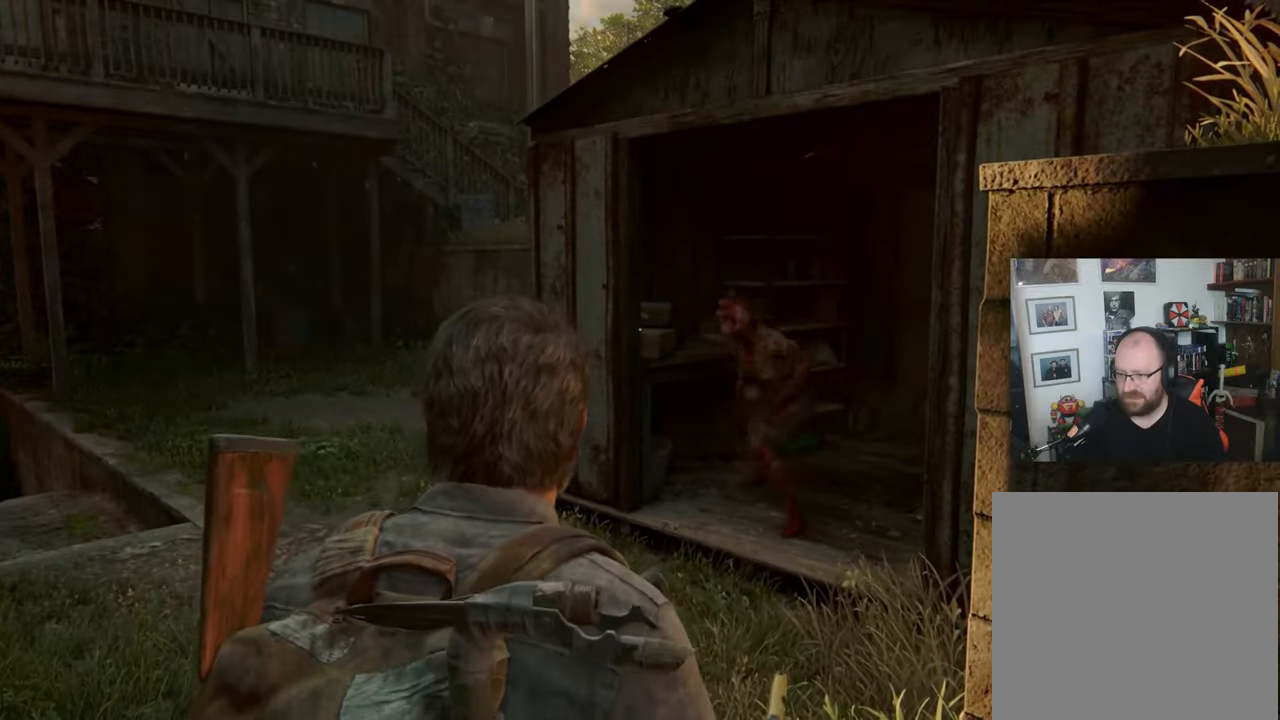
{"dt_ms": 500, "buttons": [], "left_stick": "center", "right_stick": "center", "events": []}
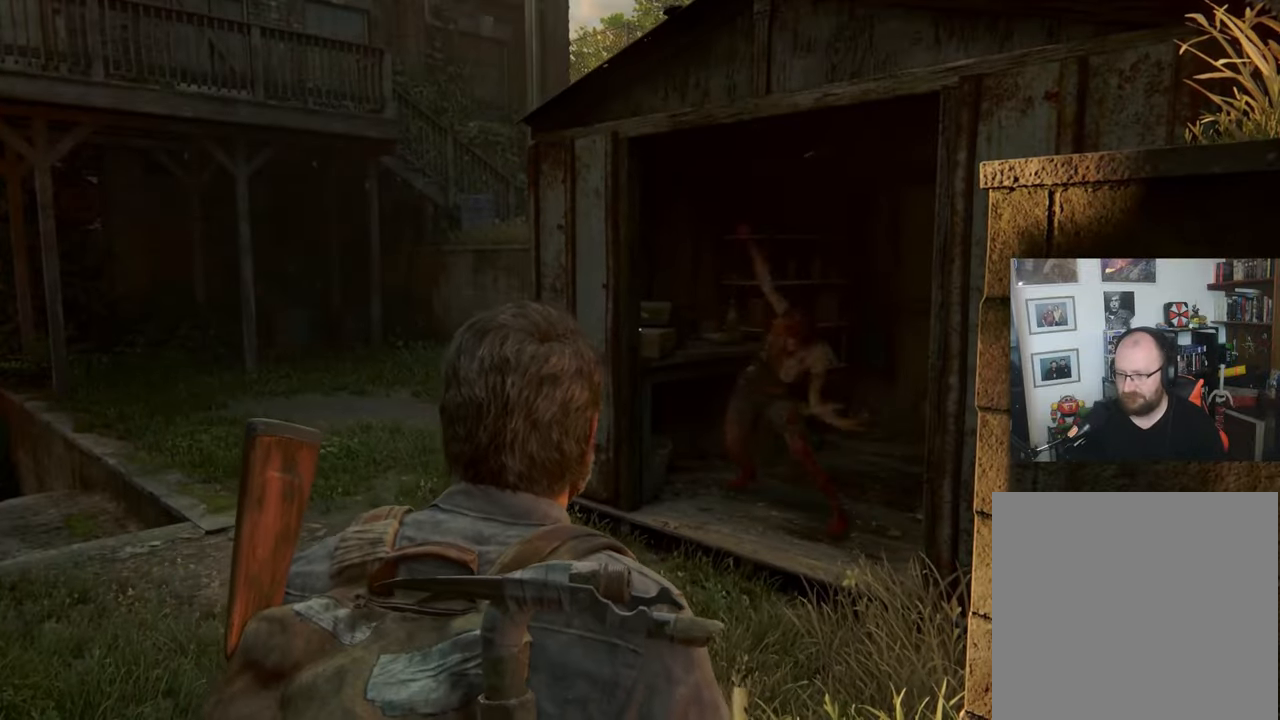
{"dt_ms": 500, "buttons": [], "left_stick": "center", "right_stick": "center", "events": []}
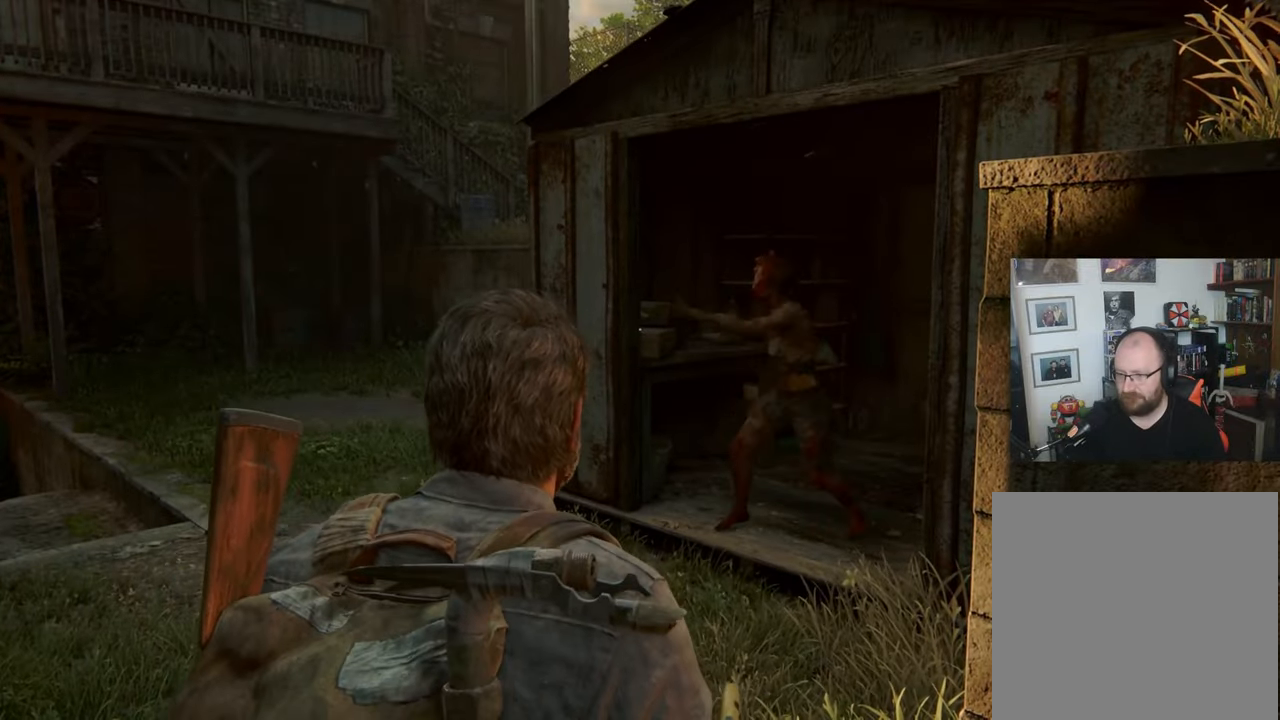
{"dt_ms": 500, "buttons": [], "left_stick": "center", "right_stick": "center", "events": []}
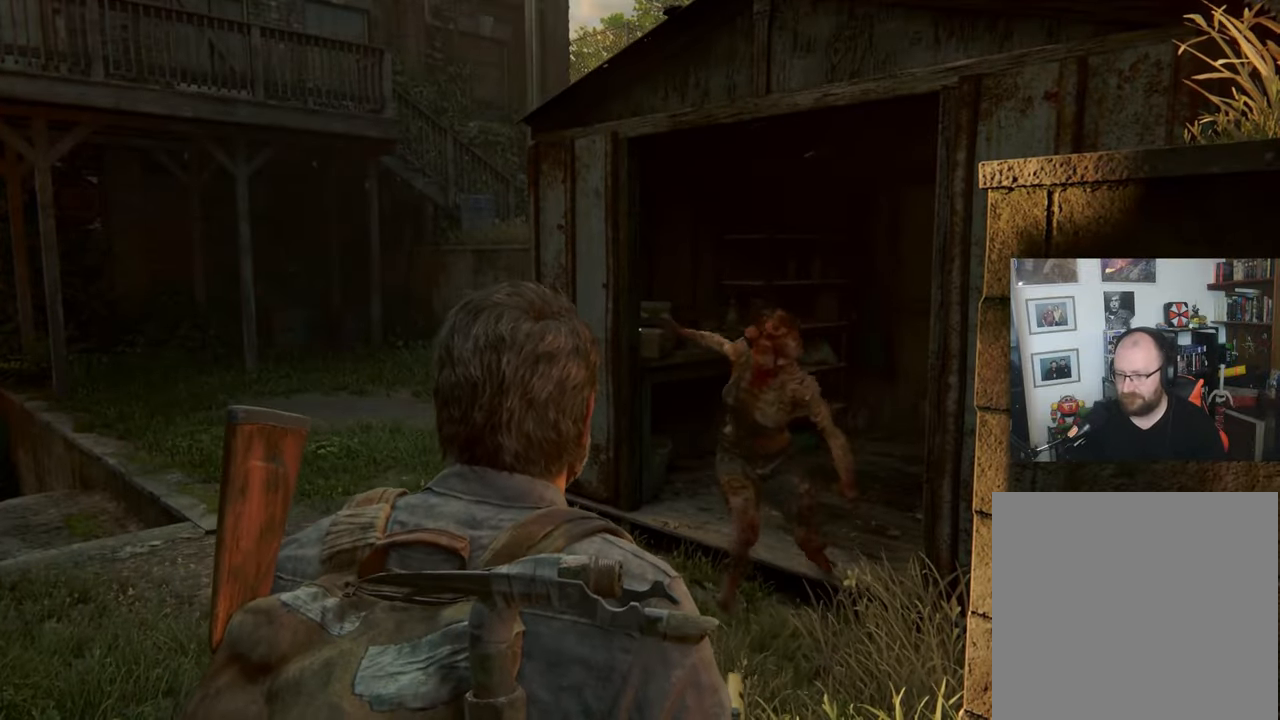
{"dt_ms": 500, "buttons": [], "left_stick": "center", "right_stick": "center", "events": []}